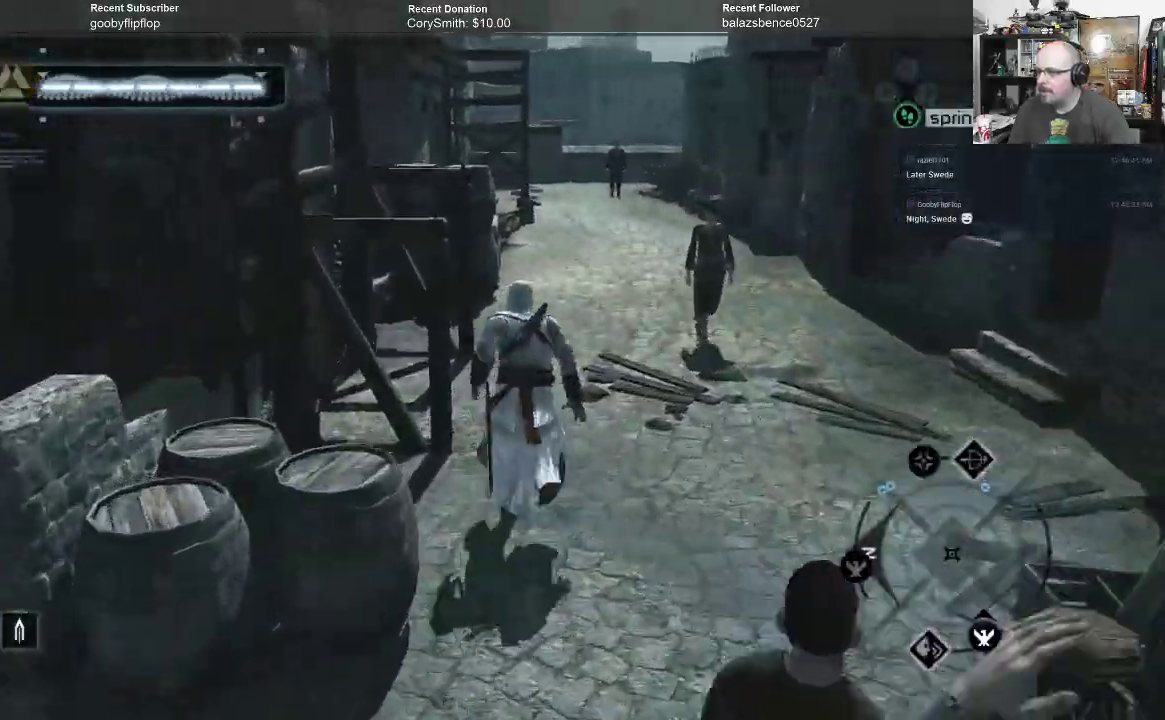
Gameplay with a controller (Xbox layout); each line is a JSON object with the inputs held at the frame after it (dt_ms = milliseconds from this image to that frame). "events" lists button and stick changes between this image and that frame as [ms after this image, input, new state], when the widget could be followed in between.
{"dt_ms": 500, "buttons": ["A", "R1"], "left_stick": "up", "right_stick": "center", "events": []}
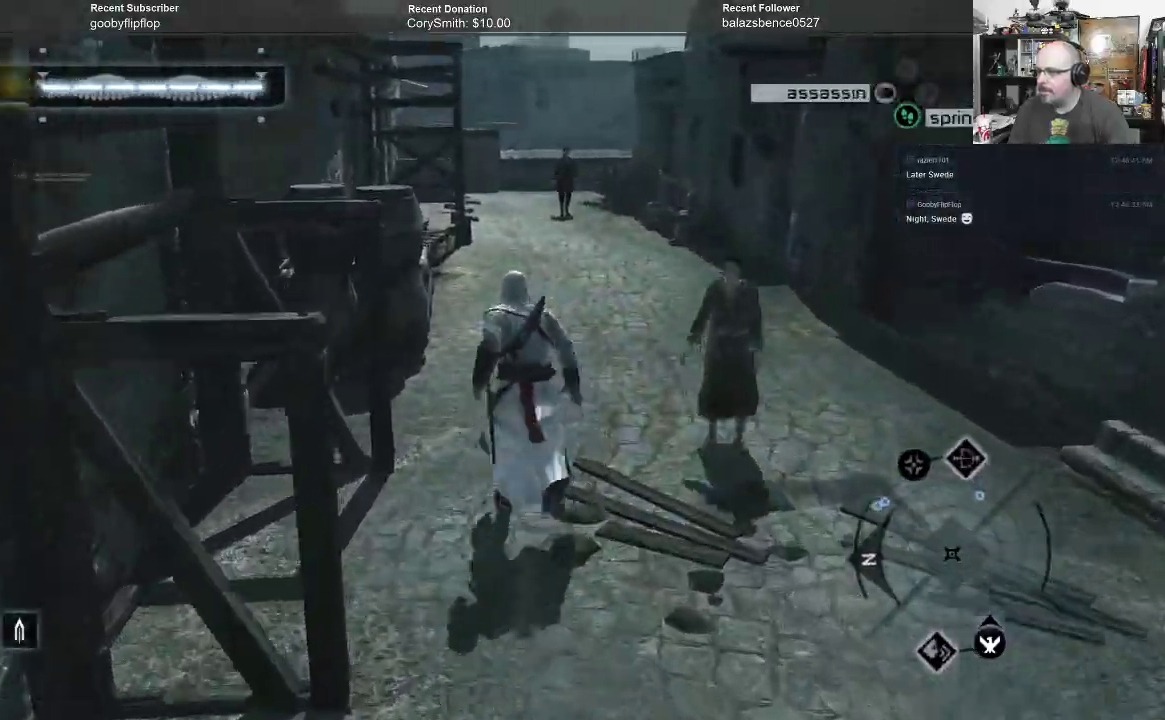
{"dt_ms": 1000, "buttons": ["A", "R1"], "left_stick": "up", "right_stick": "center"}
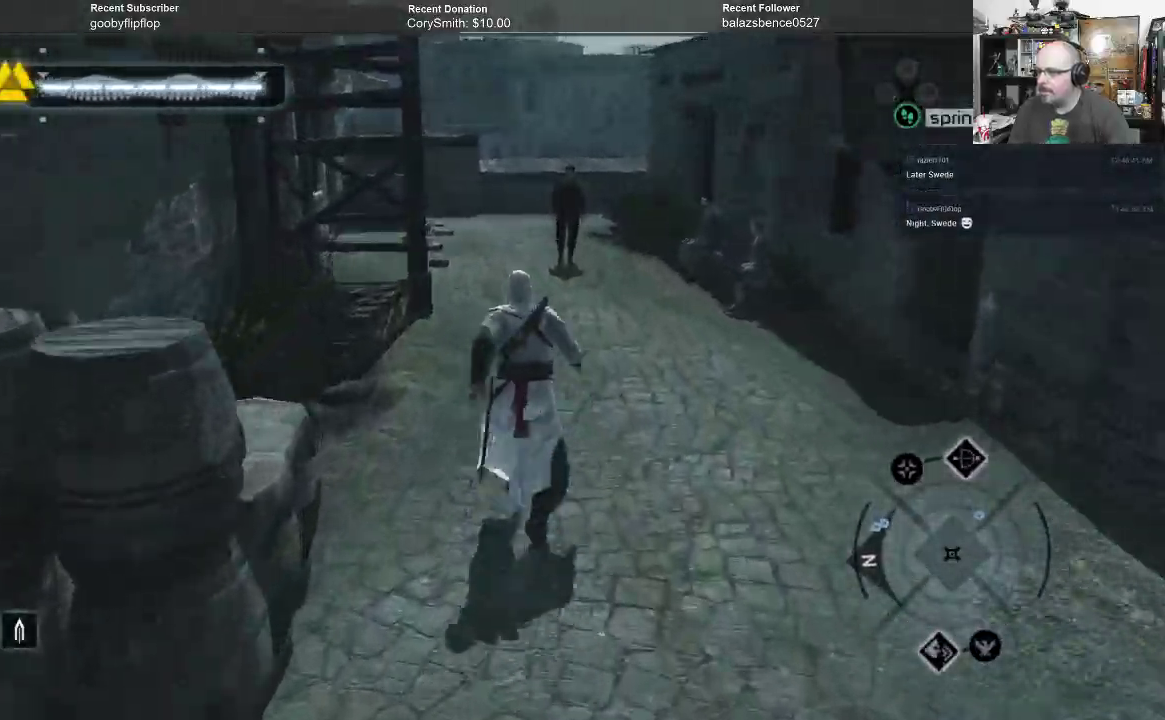
{"dt_ms": 500, "buttons": ["A", "R1"], "left_stick": "up", "right_stick": "center", "events": []}
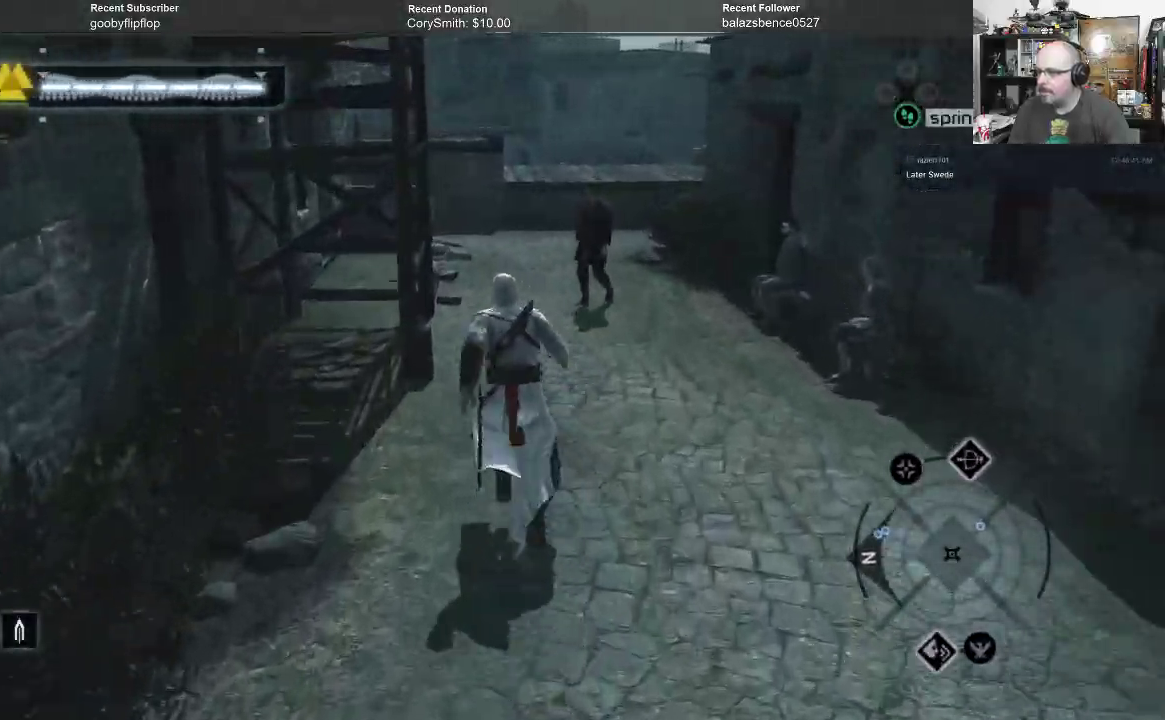
{"dt_ms": 500, "buttons": ["A", "R1"], "left_stick": "up", "right_stick": "center", "events": []}
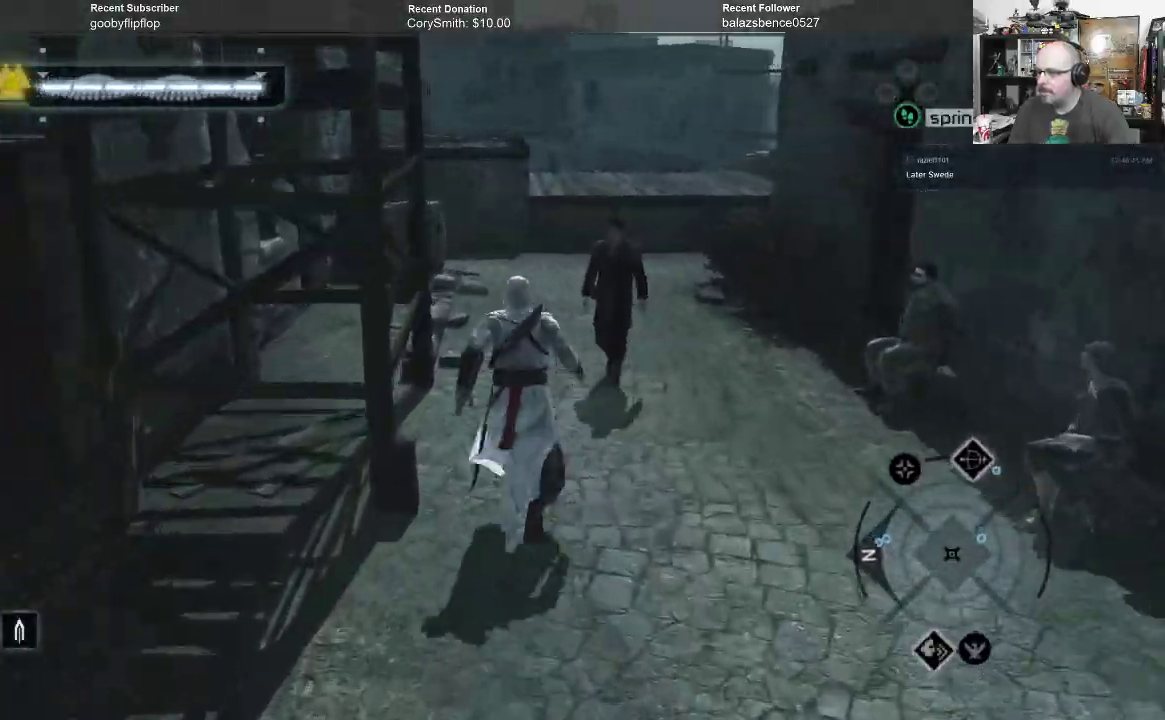
{"dt_ms": 500, "buttons": ["A", "R1"], "left_stick": "up", "right_stick": "center", "events": []}
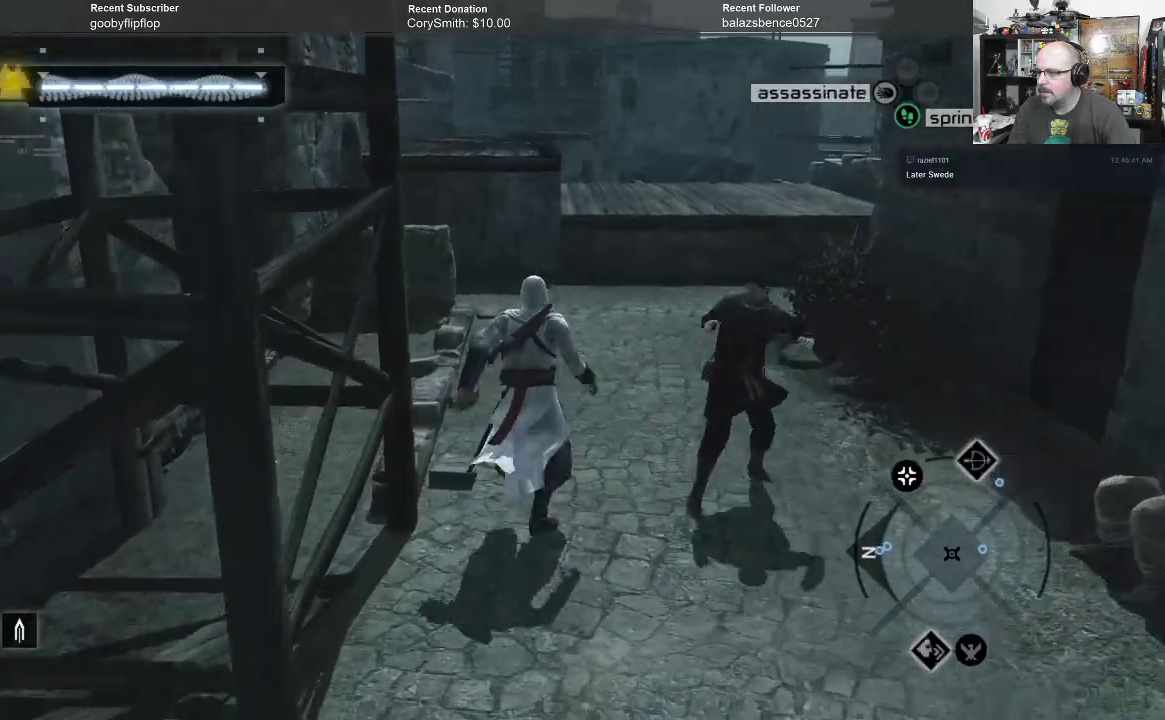
{"dt_ms": 500, "buttons": ["A", "R1"], "left_stick": "up", "right_stick": "center", "events": []}
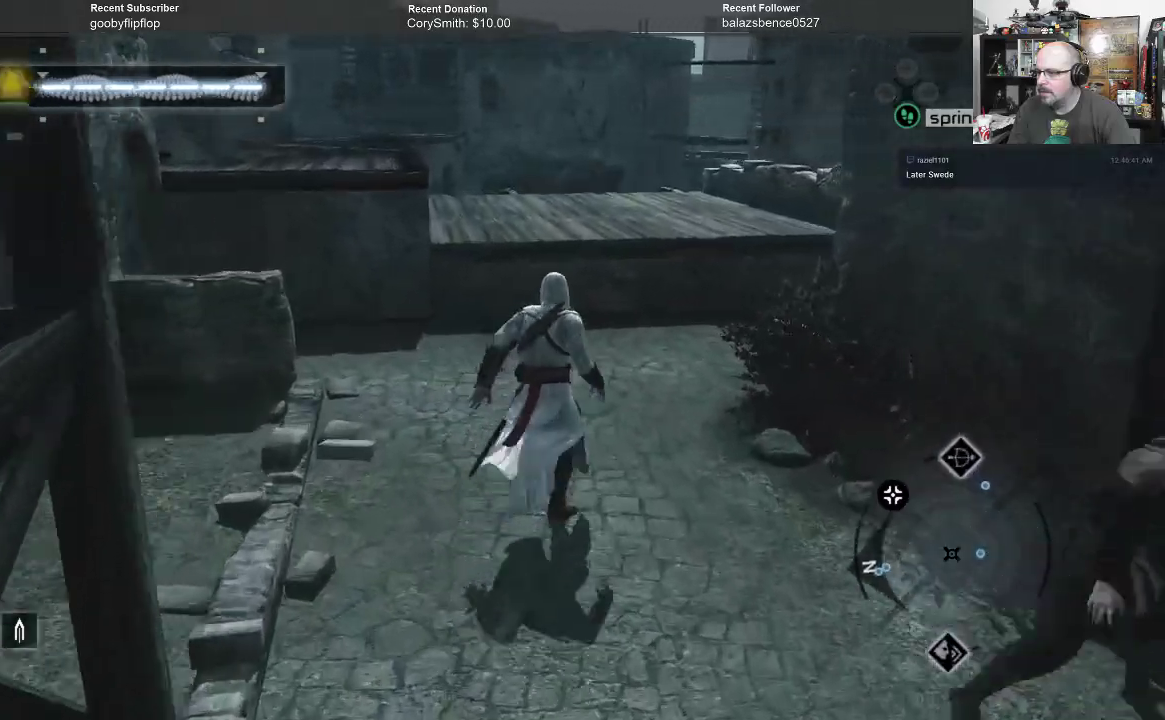
{"dt_ms": 500, "buttons": ["A", "R1"], "left_stick": "up", "right_stick": "center", "events": []}
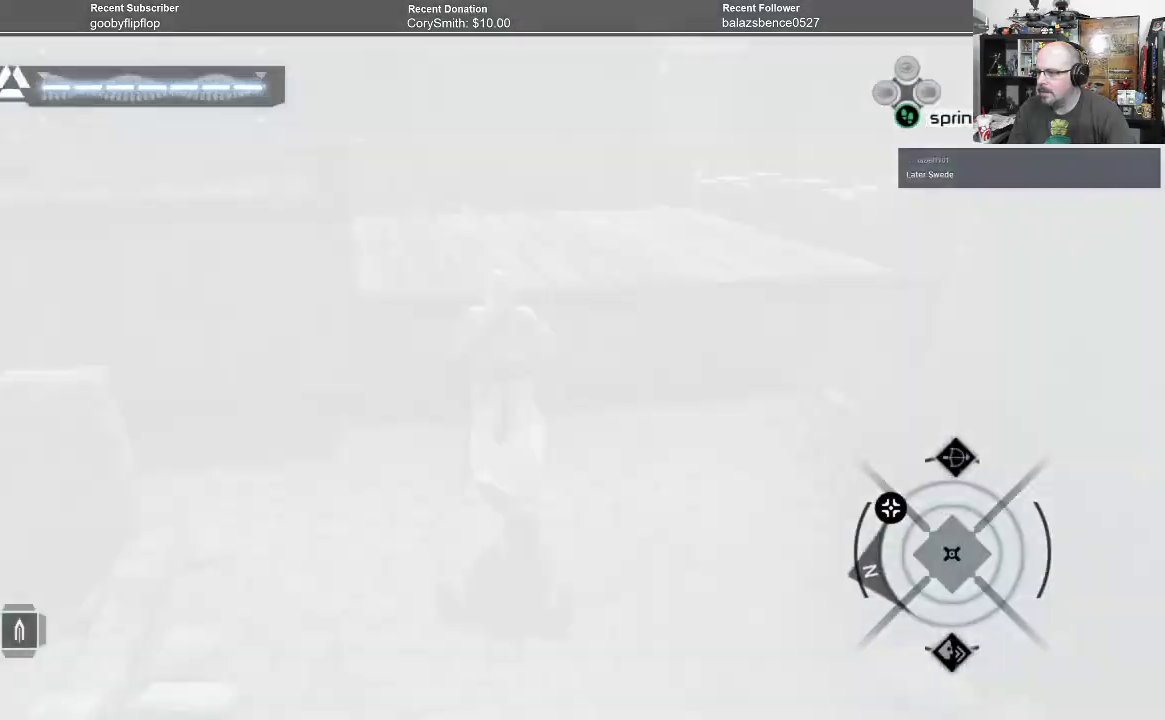
{"dt_ms": 500, "buttons": ["A", "R1"], "left_stick": "up", "right_stick": "center", "events": []}
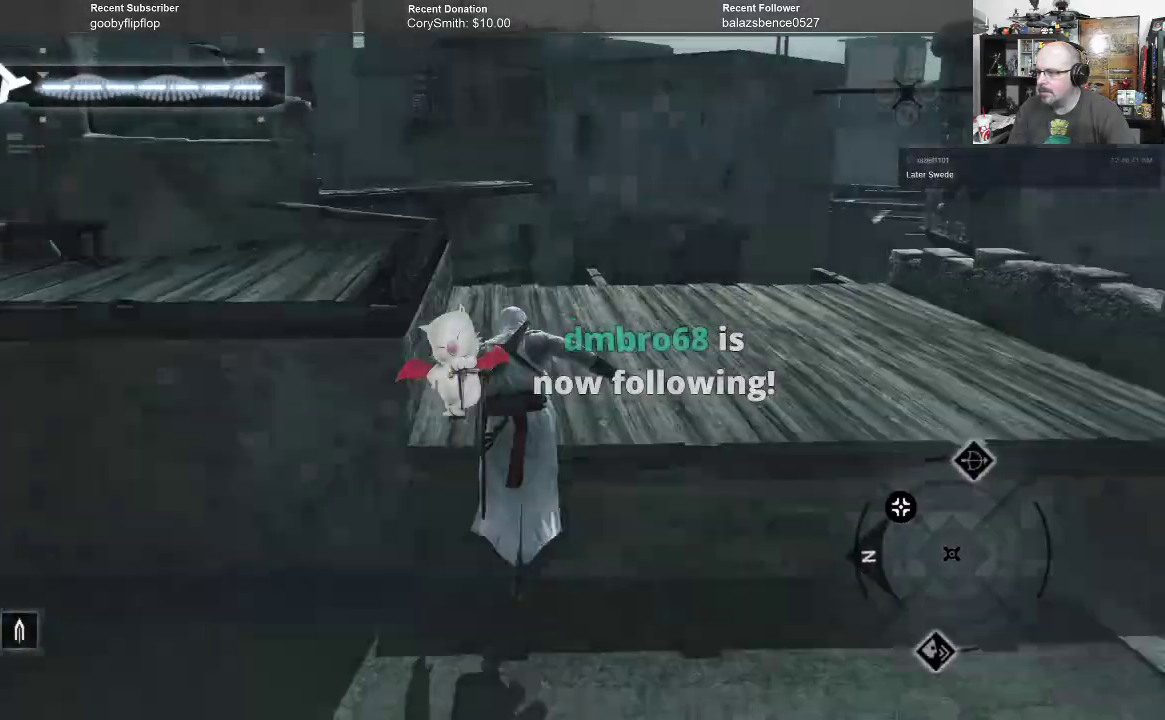
{"dt_ms": 500, "buttons": ["A", "R1"], "left_stick": "up", "right_stick": "center", "events": []}
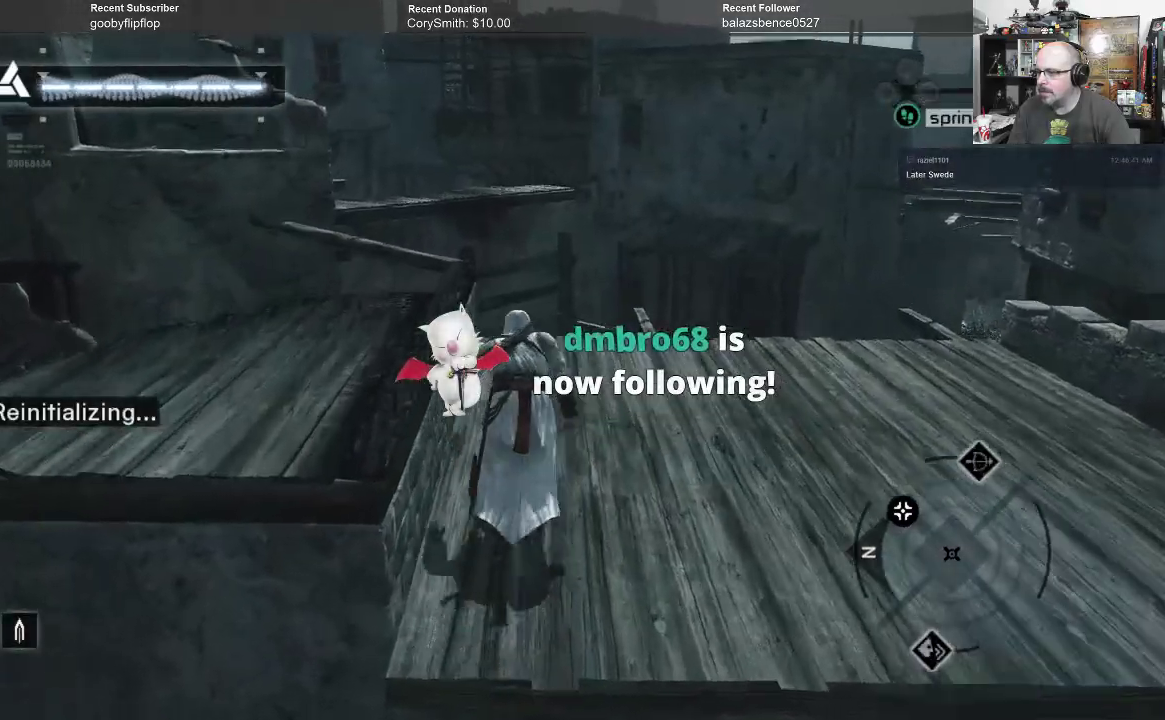
{"dt_ms": 500, "buttons": ["A", "R1"], "left_stick": "left", "right_stick": "center", "events": [[67, "left_stick", "center"], [400, "left_stick", "left"]]}
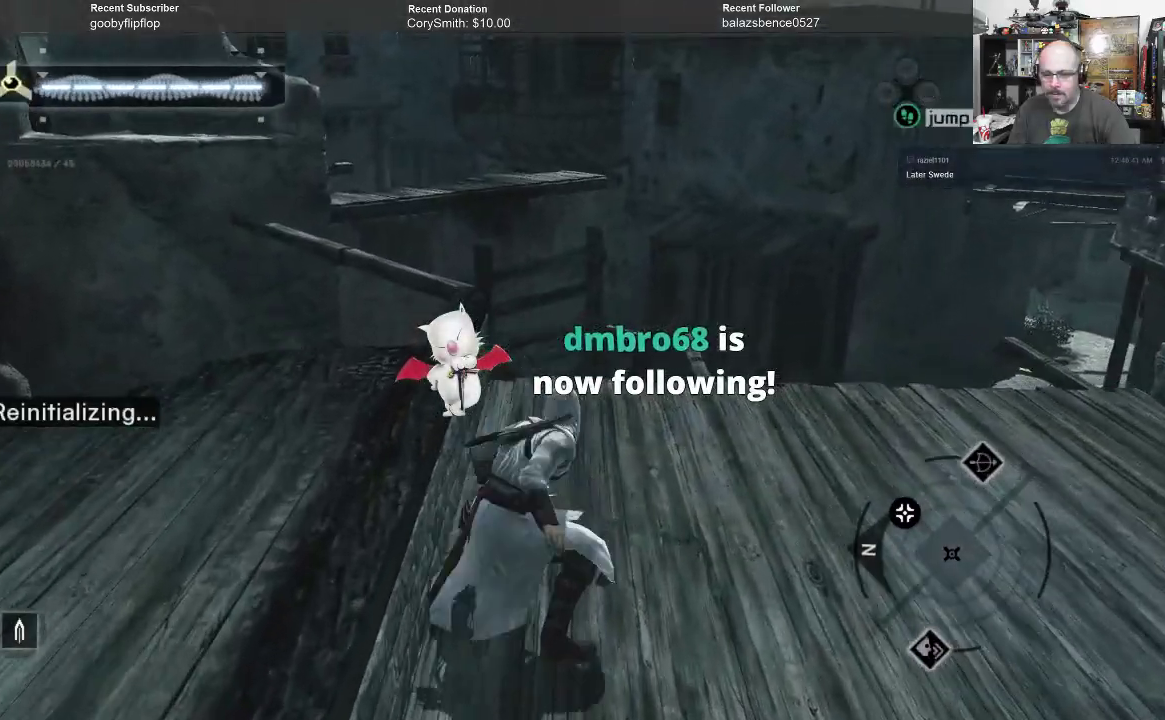
{"dt_ms": 500, "buttons": ["A", "R1"], "left_stick": "center", "right_stick": "center", "events": [[300, "left_stick", "center"]]}
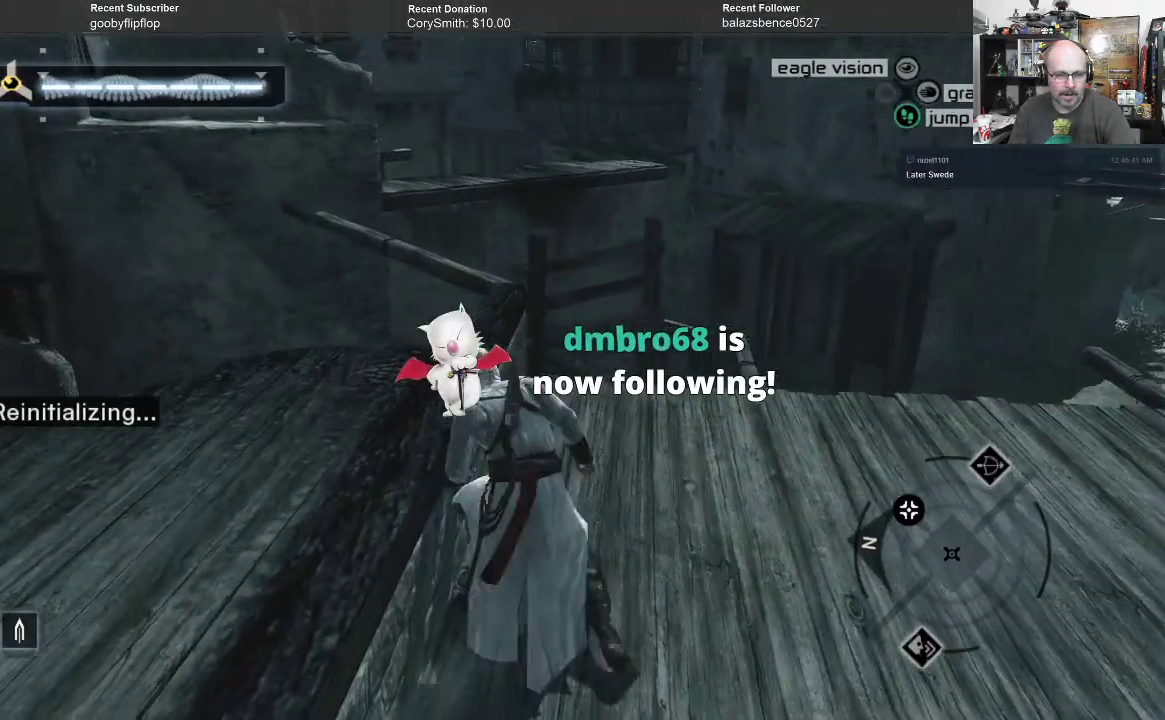
{"dt_ms": 500, "buttons": ["A", "R1"], "left_stick": "center", "right_stick": "center", "events": [[33, "left_stick", "left"], [367, "left_stick", "center"]]}
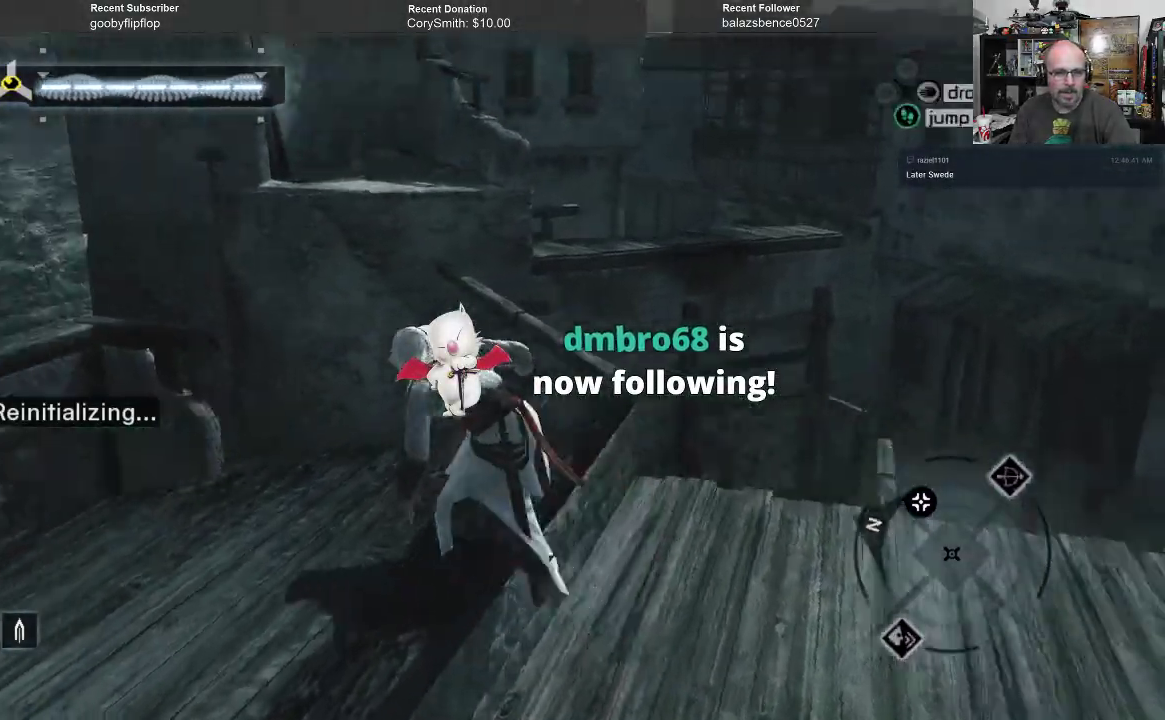
{"dt_ms": 500, "buttons": ["A", "R1"], "left_stick": "up", "right_stick": "center", "events": [[200, "left_stick", "up"]]}
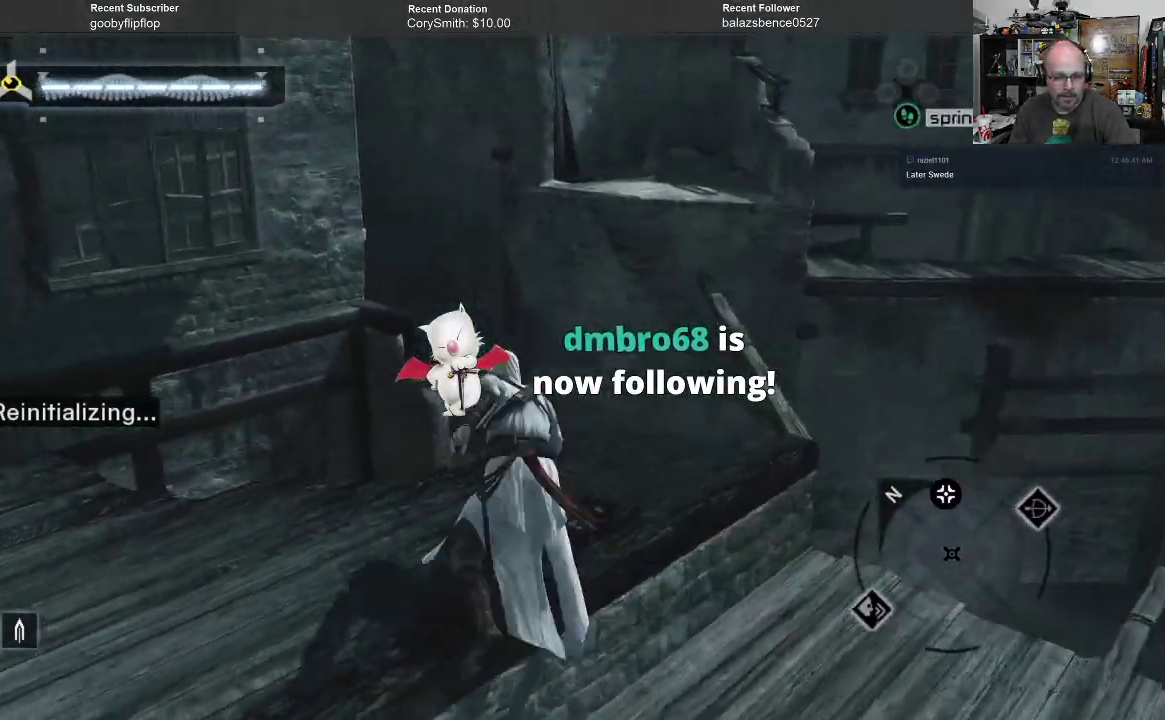
{"dt_ms": 500, "buttons": ["A", "R1"], "left_stick": "center", "right_stick": "center", "events": [[67, "left_stick", "center"]]}
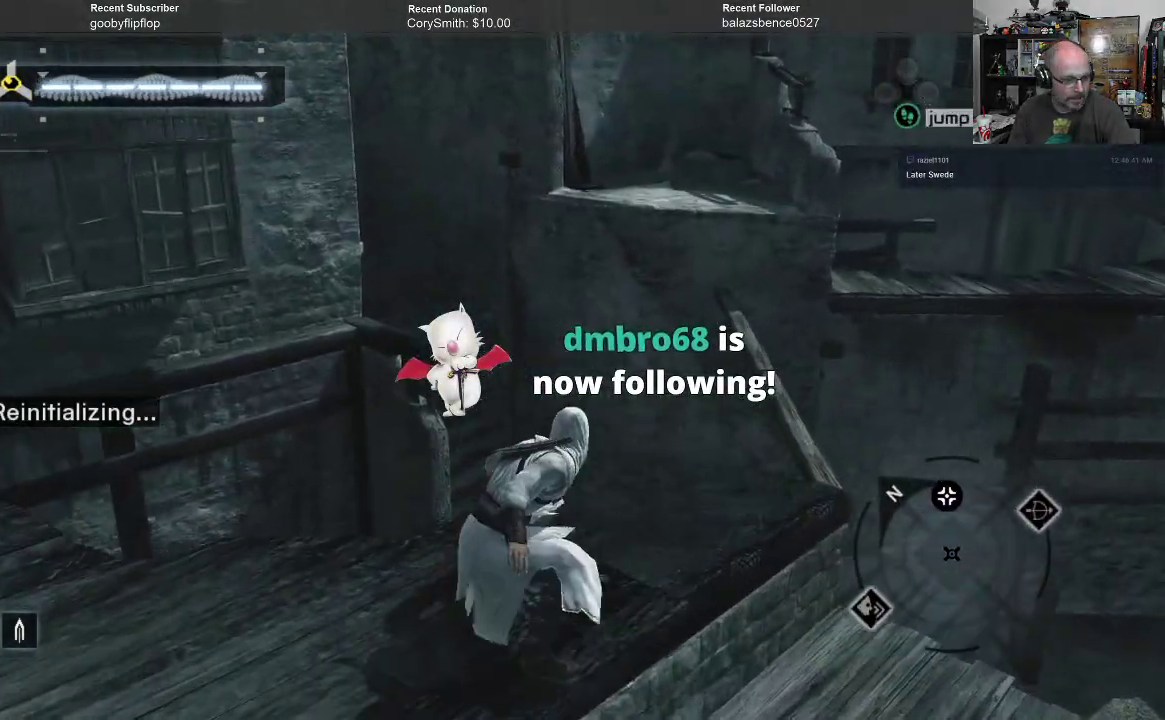
{"dt_ms": 500, "buttons": ["A", "R1"], "left_stick": "up-right", "right_stick": "center", "events": [[100, "left_stick", "up-right"]]}
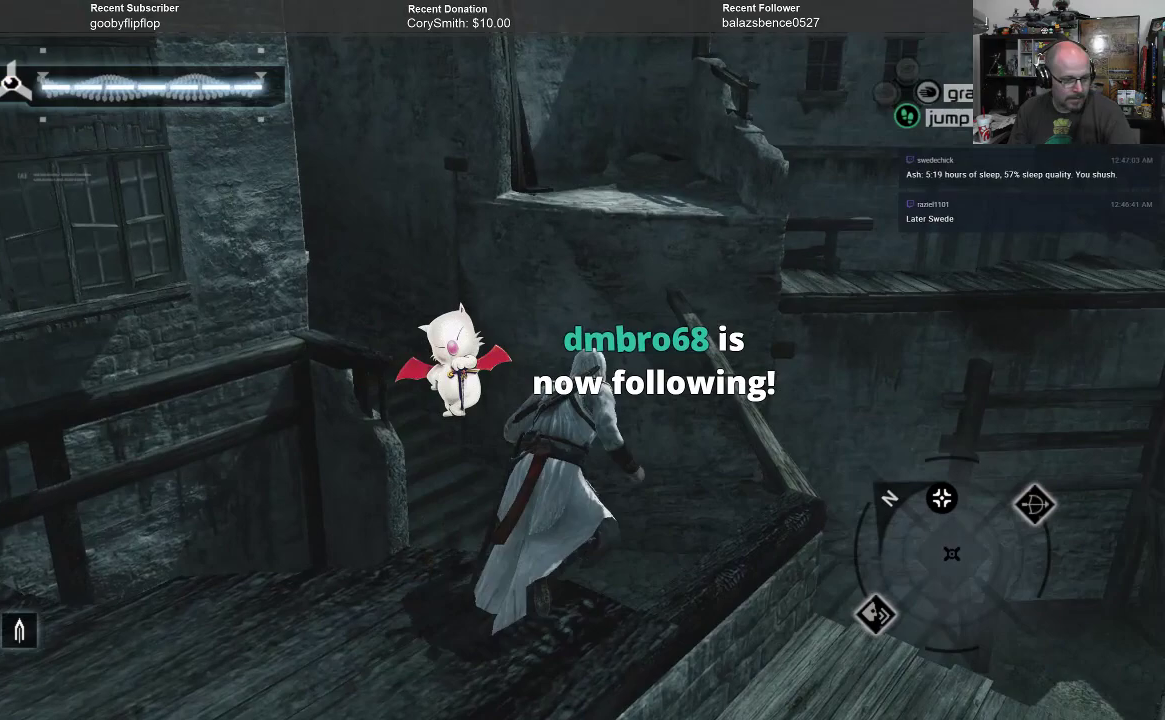
{"dt_ms": 500, "buttons": ["A", "R1"], "left_stick": "up-right", "right_stick": "center", "events": []}
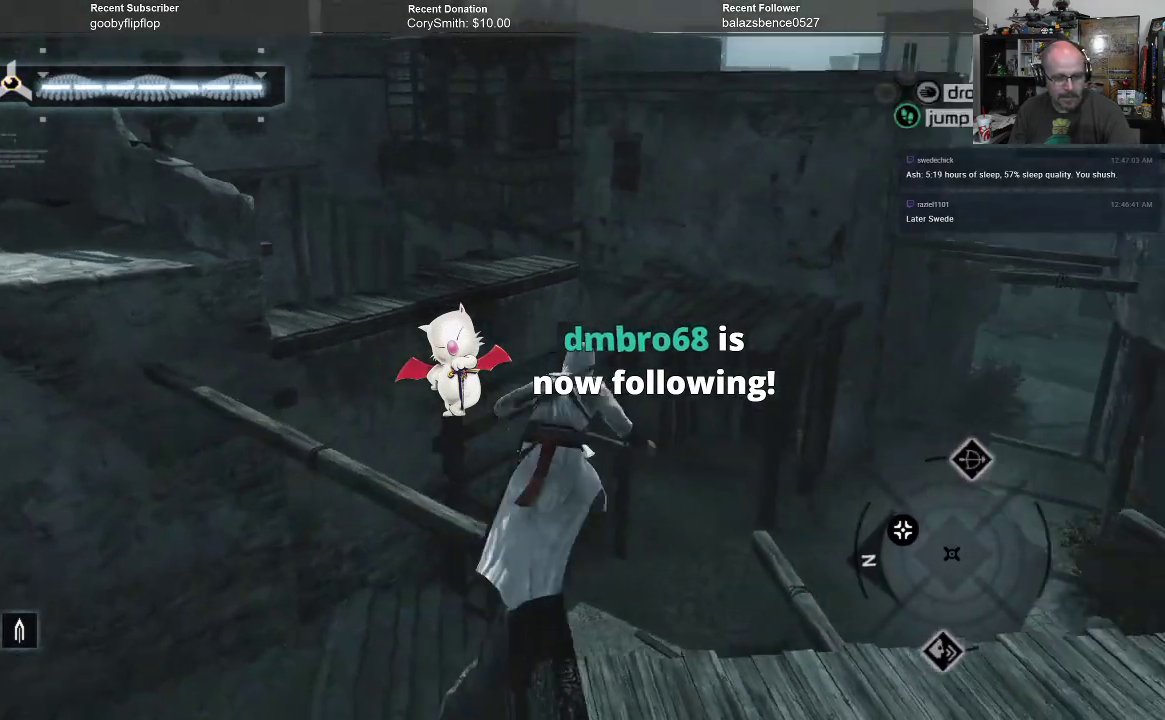
{"dt_ms": 500, "buttons": ["A", "R1"], "left_stick": "up", "right_stick": "center", "events": [[100, "left_stick", "up"]]}
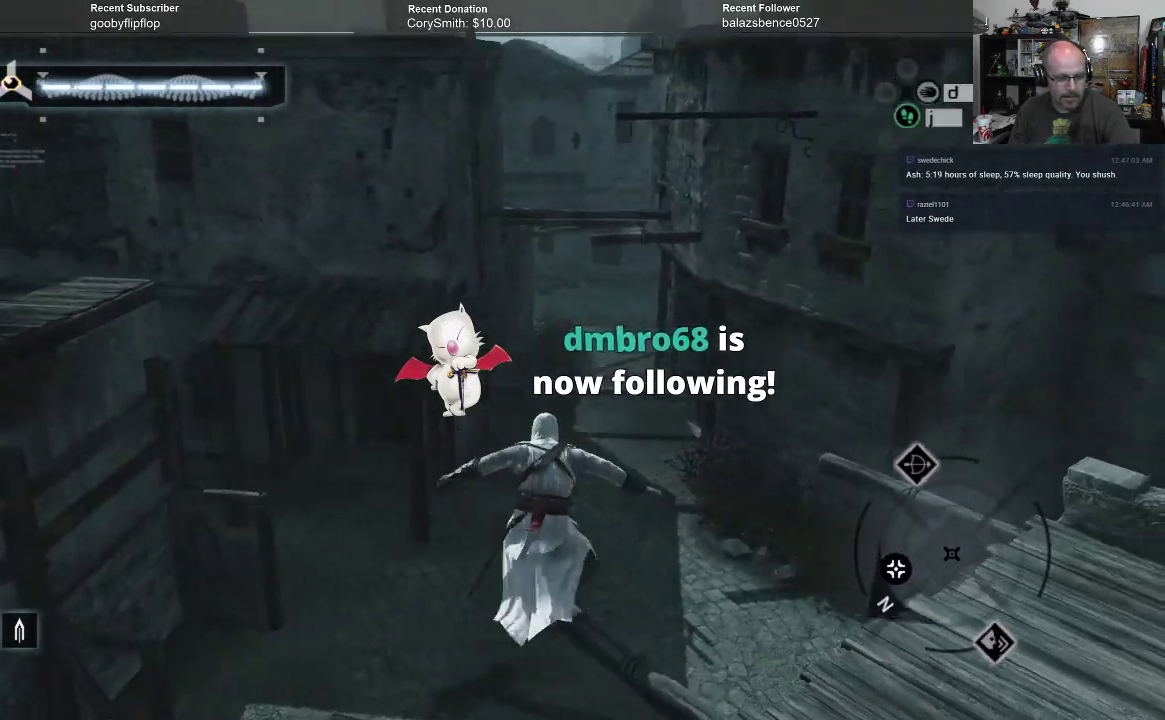
{"dt_ms": 500, "buttons": ["A", "R1"], "left_stick": "up", "right_stick": "center", "events": []}
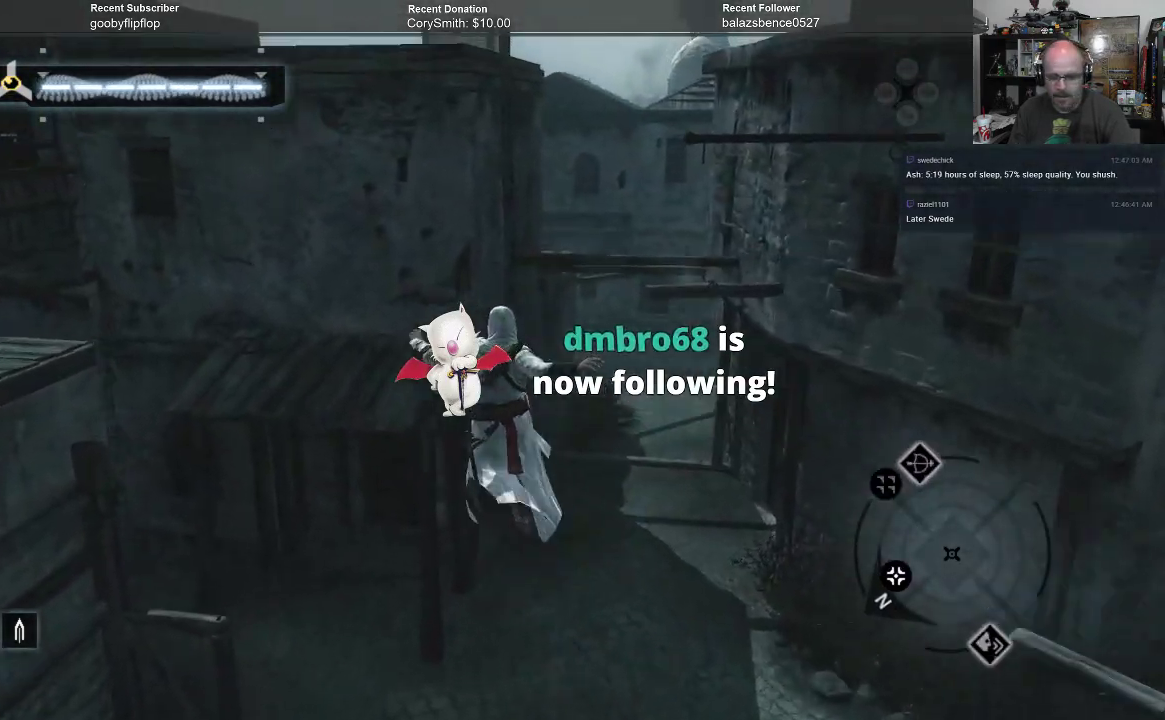
{"dt_ms": 500, "buttons": ["A", "R1"], "left_stick": "up", "right_stick": "center", "events": []}
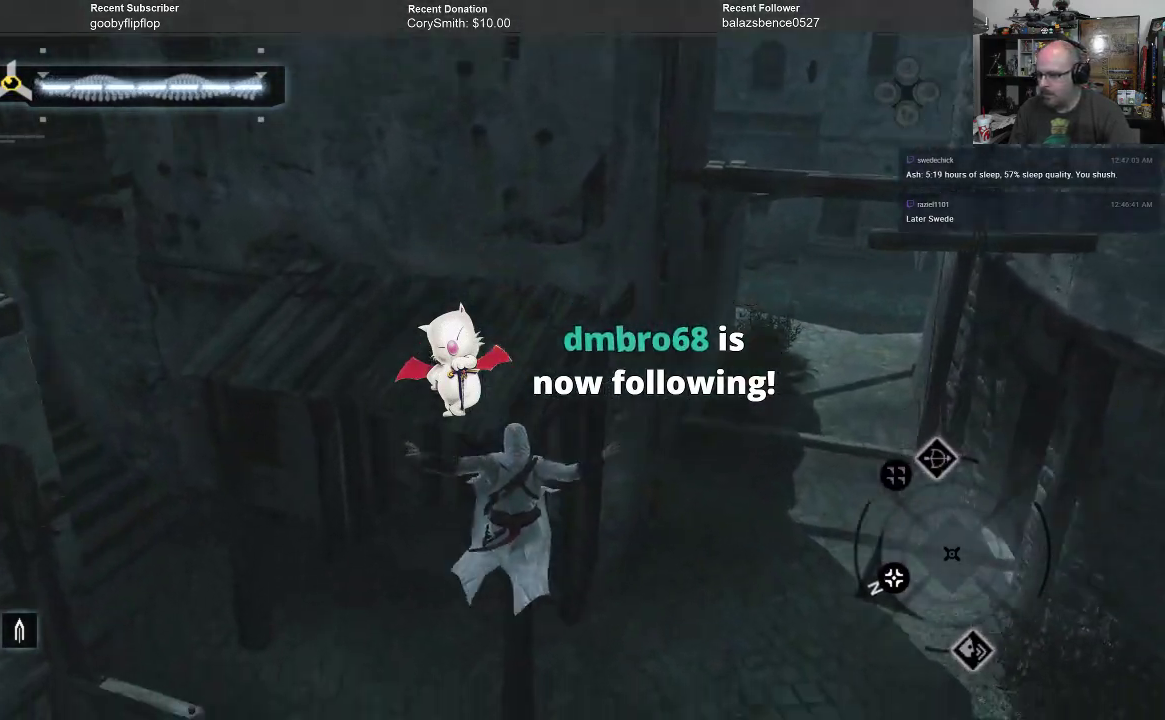
{"dt_ms": 500, "buttons": [], "left_stick": "center", "right_stick": "center", "events": [[267, "R1", "up"], [267, "left_stick", "center"], [300, "A", "up"]]}
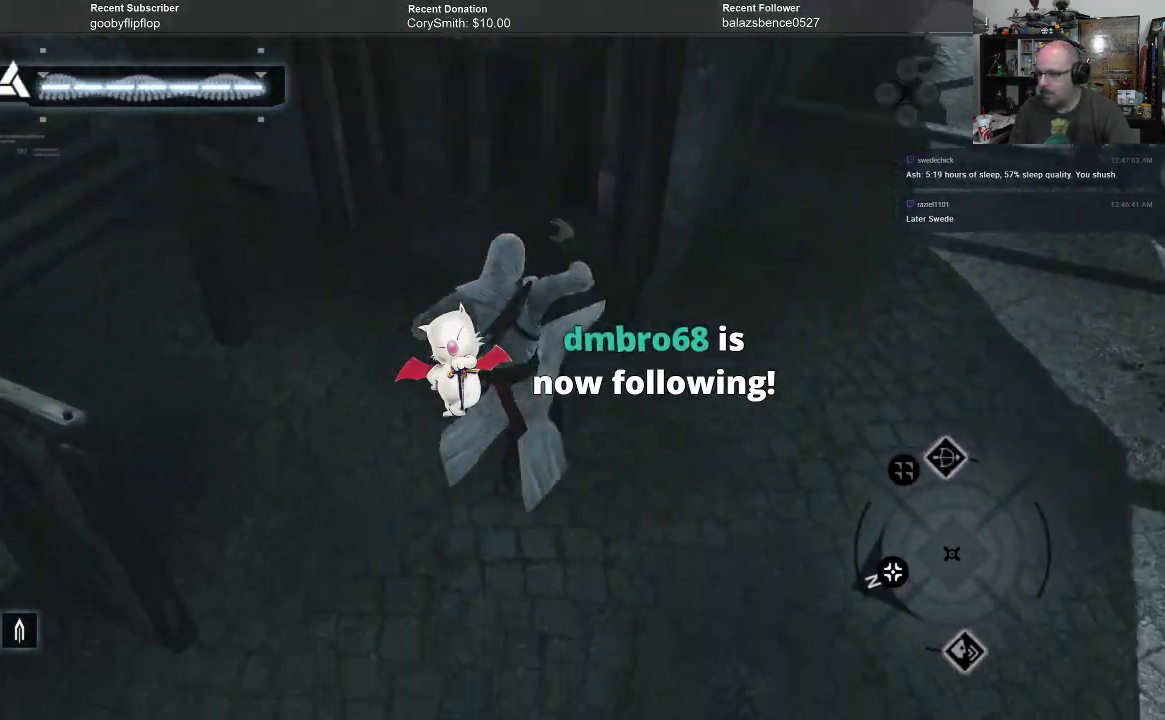
{"dt_ms": 500, "buttons": ["R1"], "left_stick": "up", "right_stick": "up-left", "events": [[67, "right_stick", "left"], [300, "left_stick", "up-left"], [333, "right_stick", "up-left"], [467, "R1", "down"], [467, "left_stick", "up"]]}
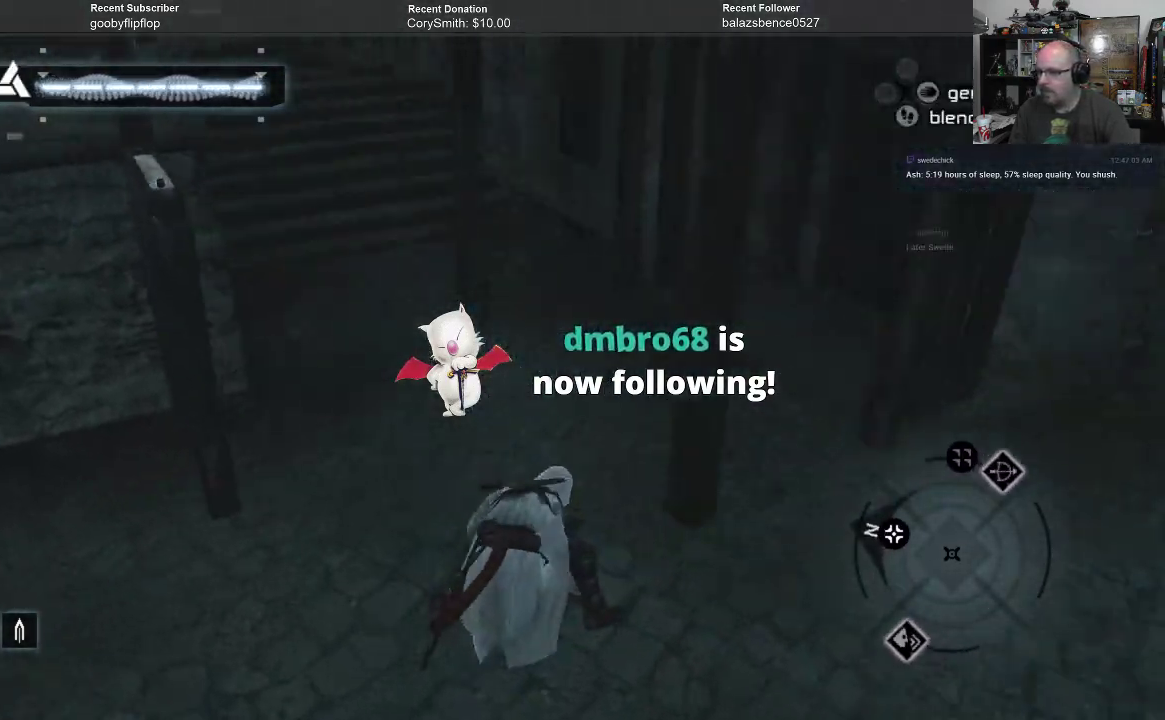
{"dt_ms": 500, "buttons": ["A", "R1"], "left_stick": "up", "right_stick": "center", "events": [[33, "right_stick", "center"], [267, "A", "down"]]}
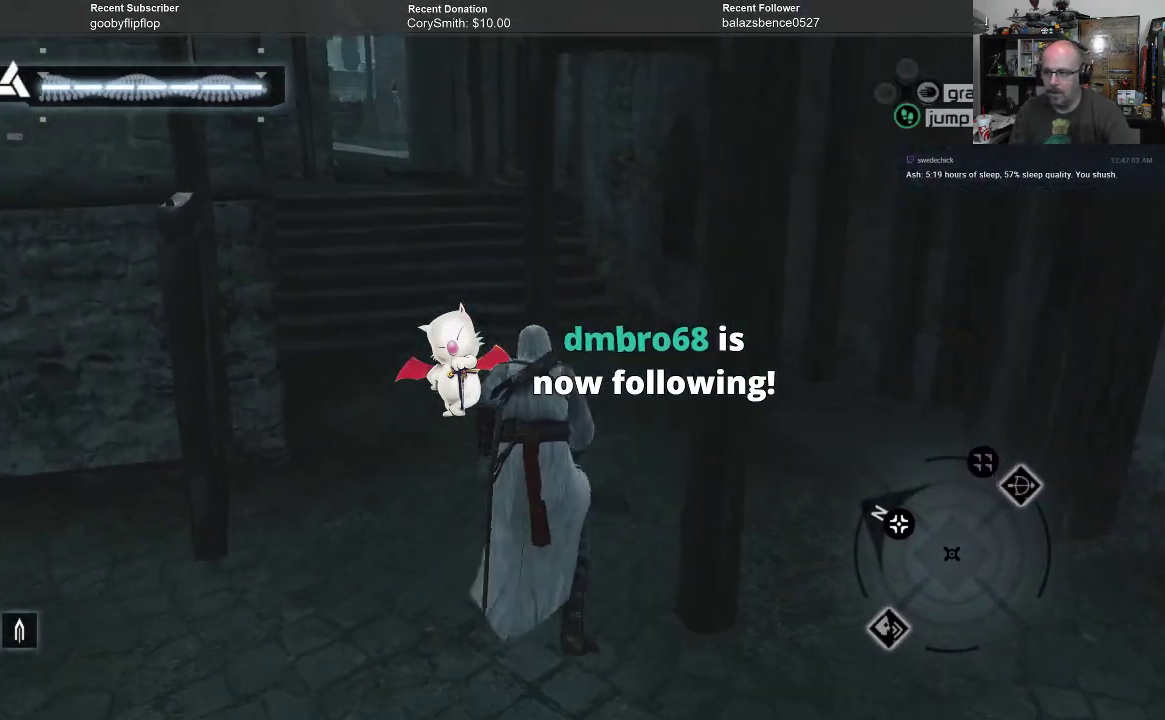
{"dt_ms": 500, "buttons": ["A", "R1"], "left_stick": "up", "right_stick": "center", "events": [[200, "left_stick", "up-left"], [467, "left_stick", "up"]]}
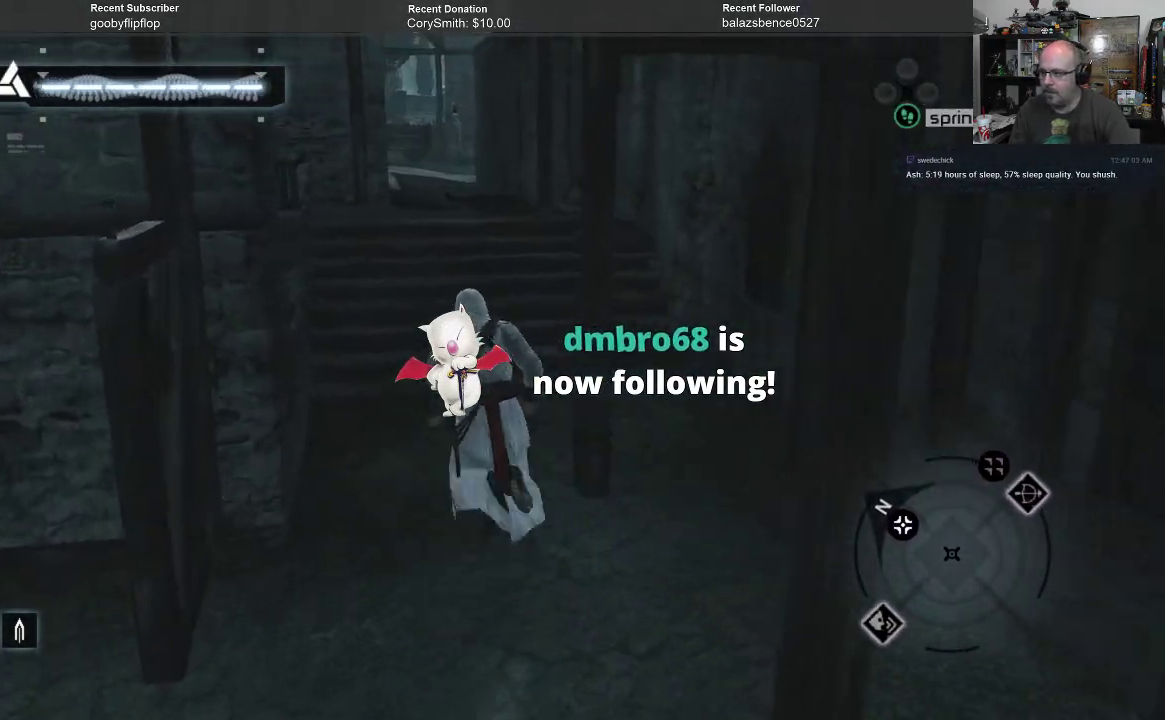
{"dt_ms": 500, "buttons": ["A", "R1"], "left_stick": "up", "right_stick": "center", "events": []}
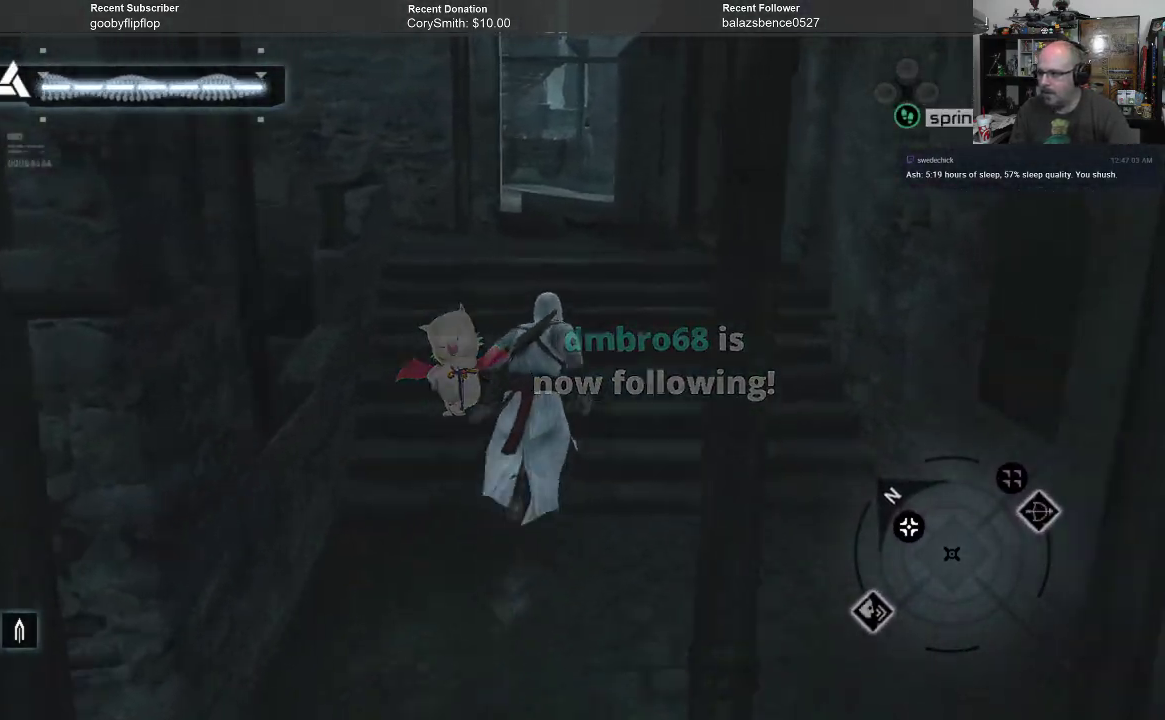
{"dt_ms": 500, "buttons": [], "left_stick": "center", "right_stick": "center", "events": [[200, "R1", "up"], [233, "A", "up"], [300, "left_stick", "center"]]}
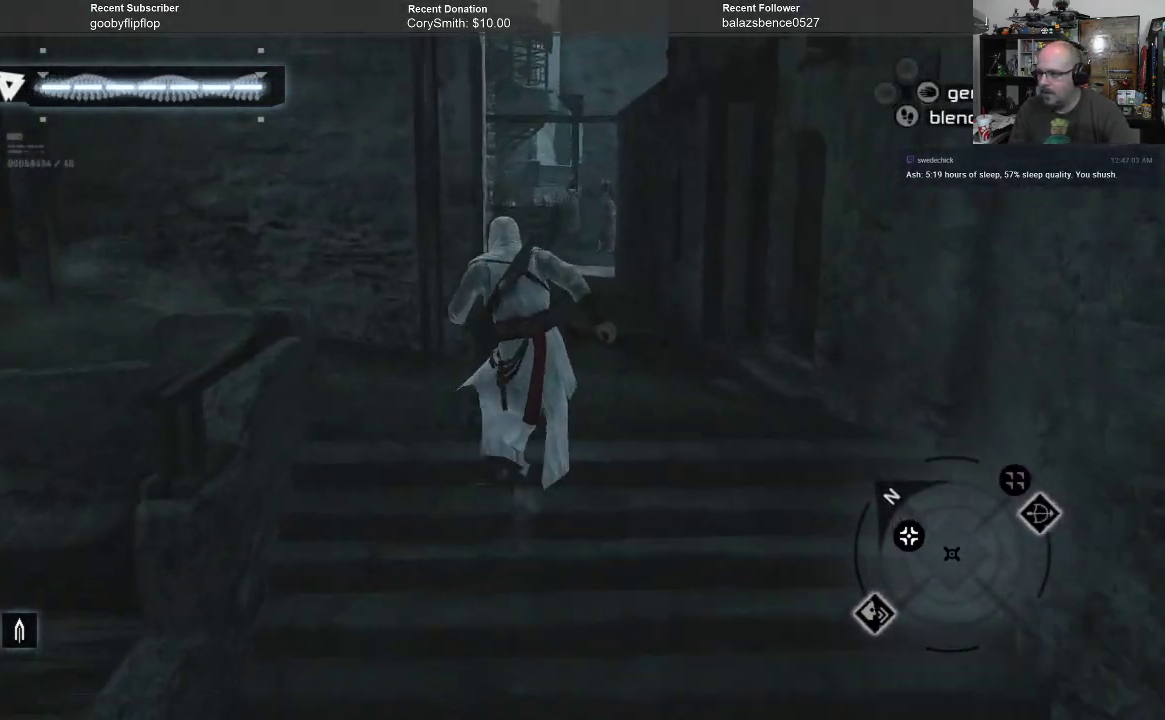
{"dt_ms": 500, "buttons": [], "left_stick": "up-right", "right_stick": "left", "events": [[133, "right_stick", "left"], [200, "left_stick", "up-right"]]}
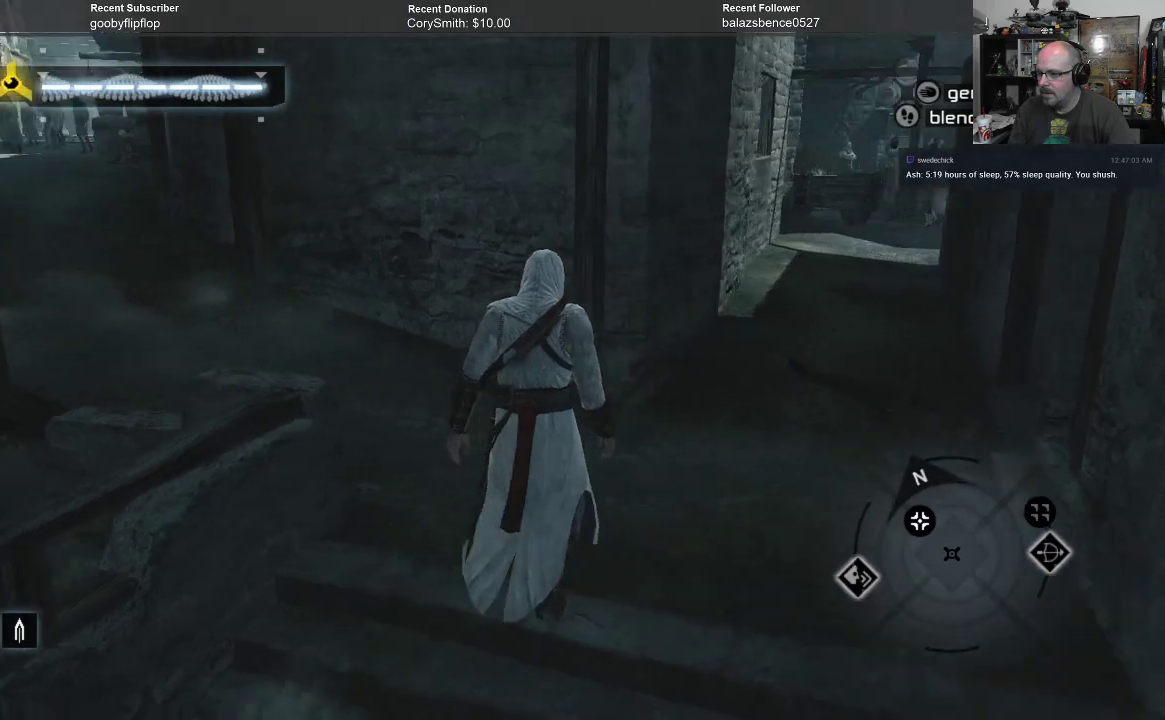
{"dt_ms": 500, "buttons": [], "left_stick": "center", "right_stick": "center", "events": [[300, "right_stick", "center"], [333, "left_stick", "center"]]}
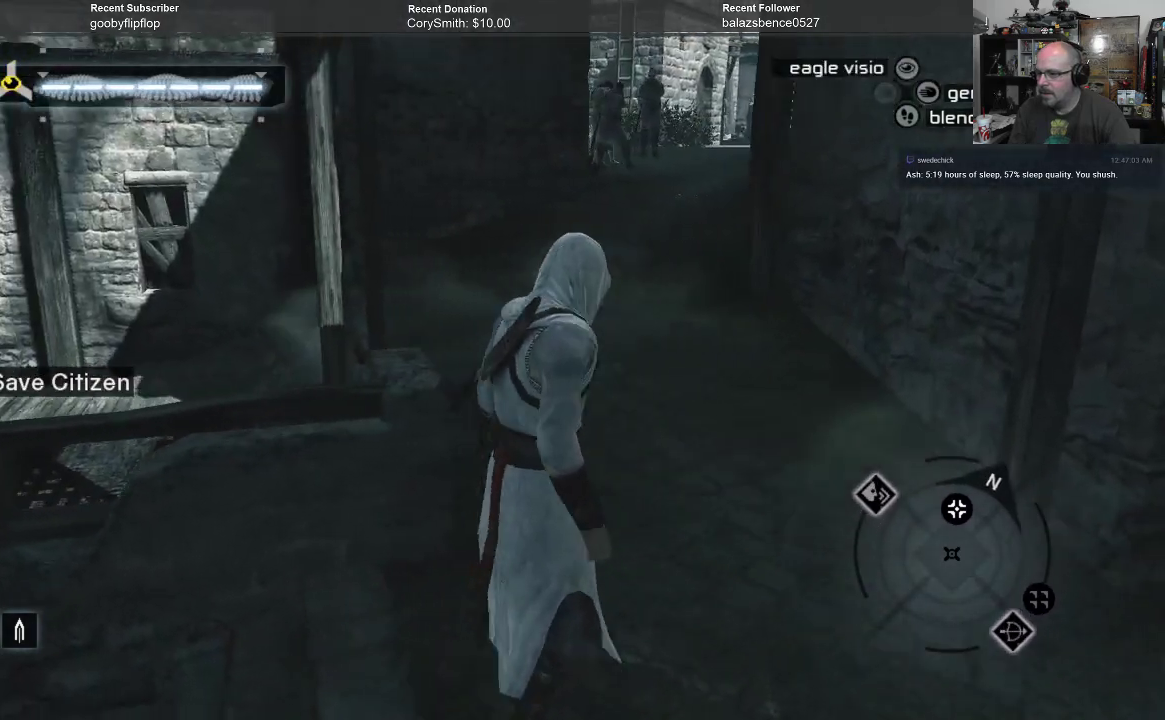
{"dt_ms": 500, "buttons": [], "left_stick": "center", "right_stick": "center", "events": []}
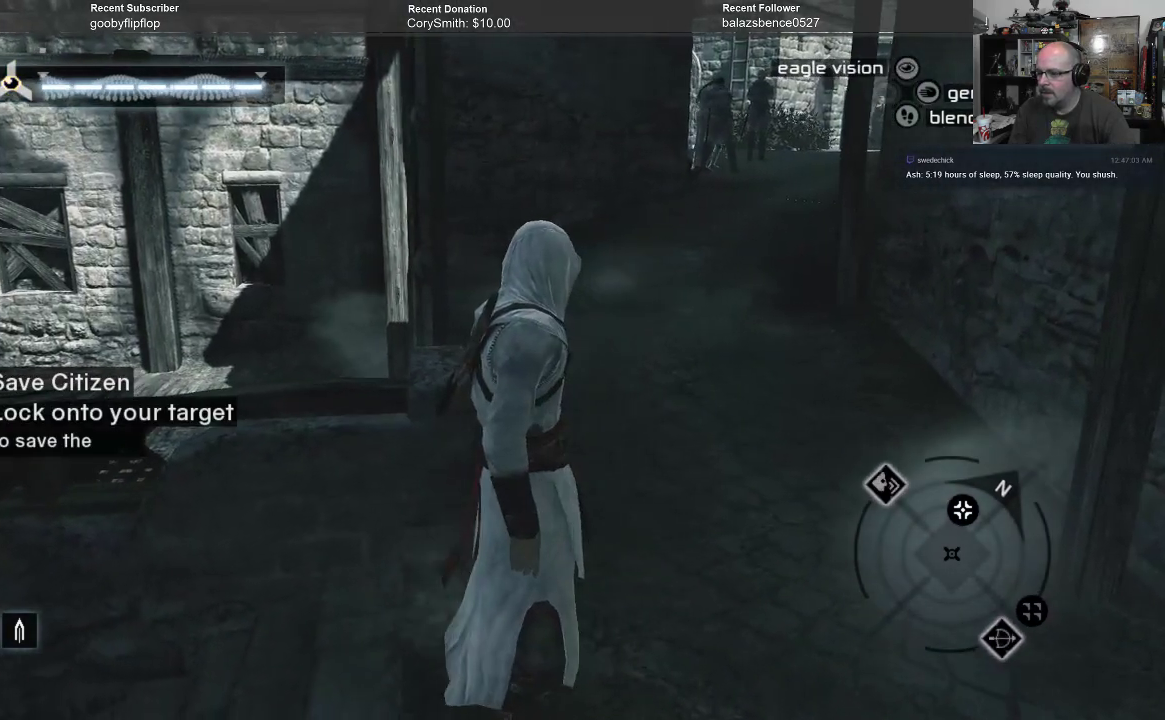
{"dt_ms": 500, "buttons": [], "left_stick": "up-right", "right_stick": "center", "events": [[100, "left_stick", "right"], [267, "left_stick", "up-right"]]}
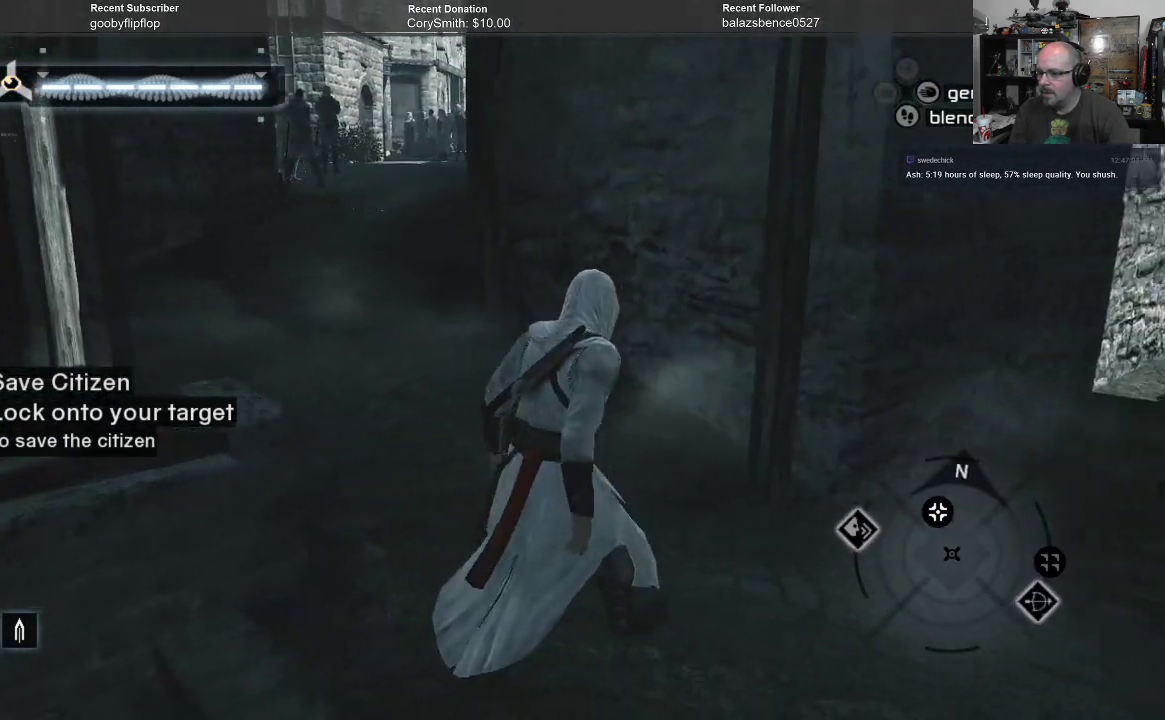
{"dt_ms": 500, "buttons": [], "left_stick": "center", "right_stick": "center", "events": [[67, "left_stick", "up"], [167, "left_stick", "center"]]}
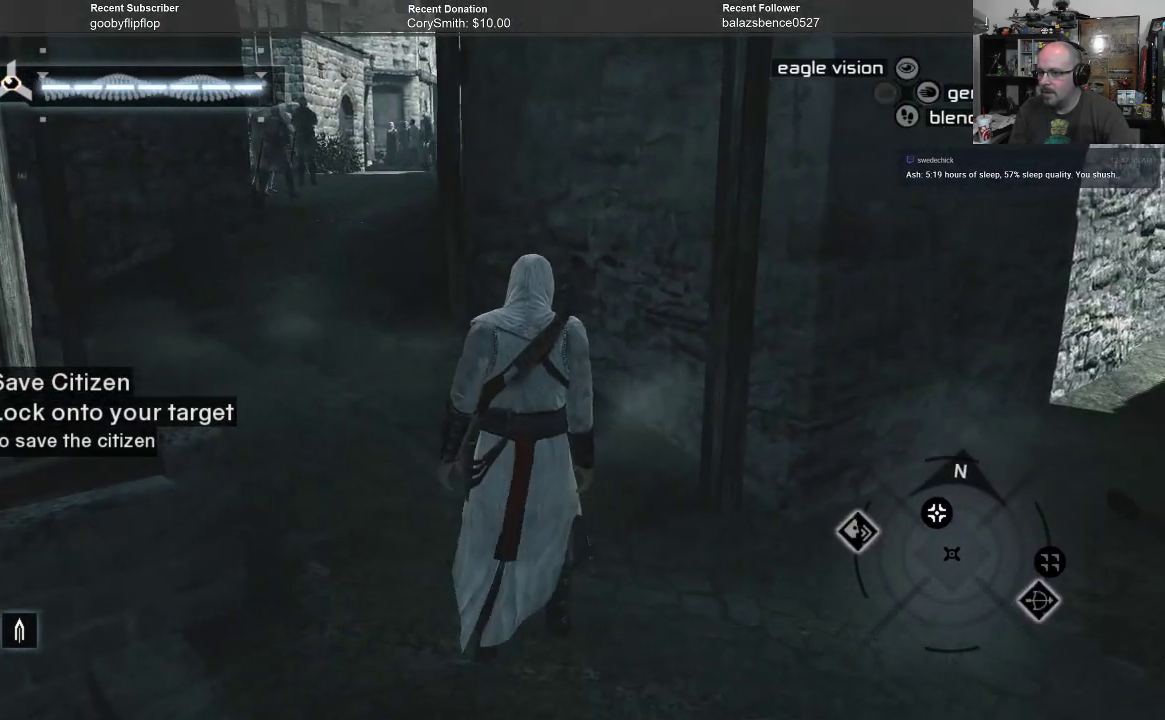
{"dt_ms": 500, "buttons": [], "left_stick": "center", "right_stick": "center", "events": []}